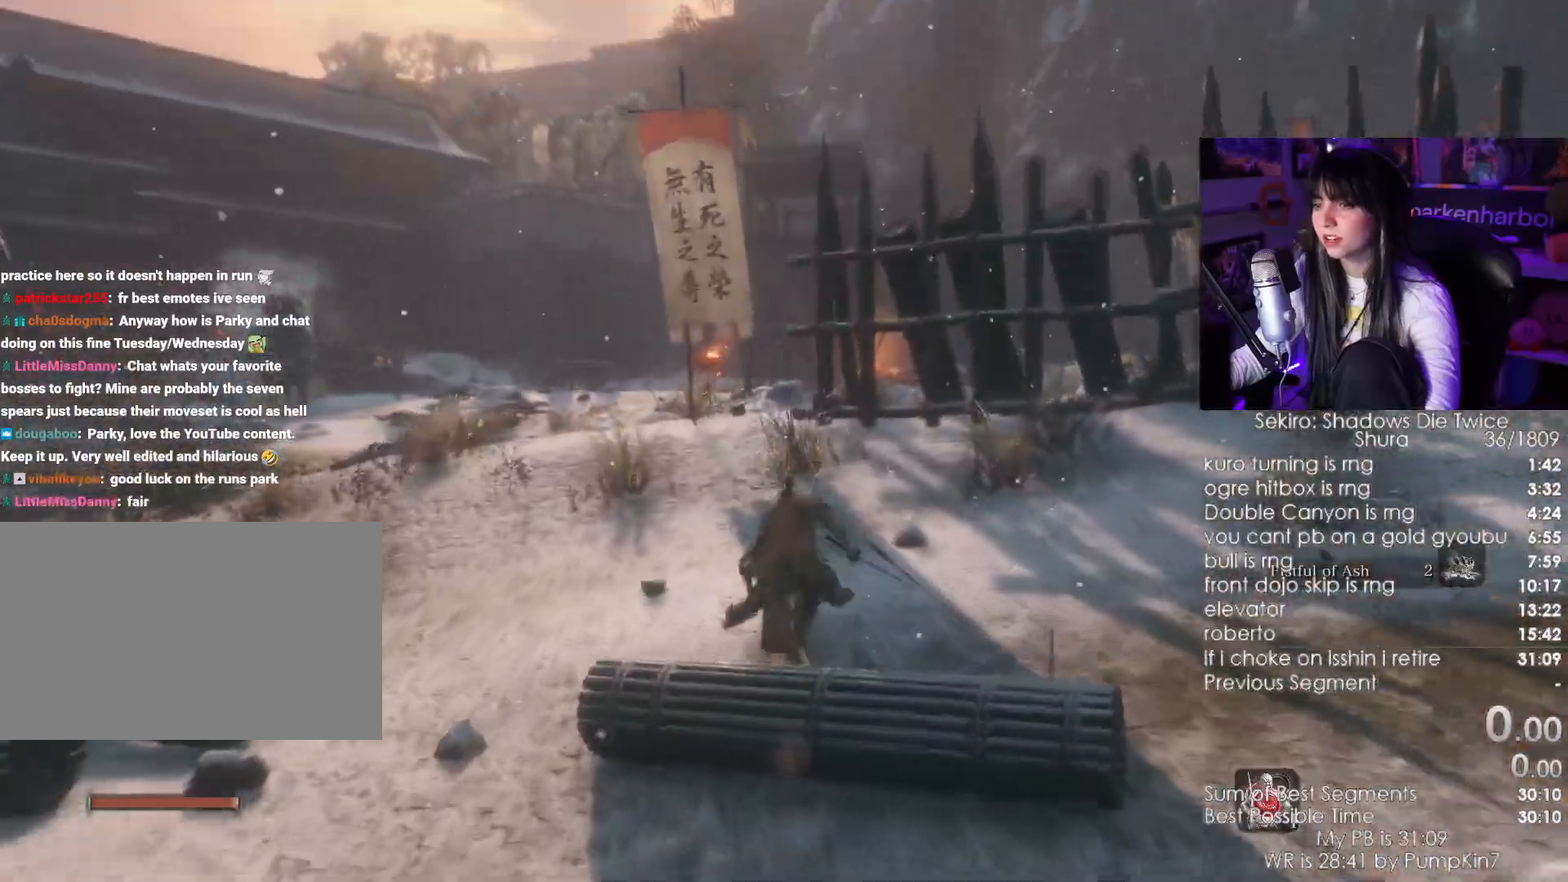
Gameplay with keyboard and mouse; each line is a JSON object with the keys and mouse buttons held at the frame after it. "events" lists presses ("down") and releases ("up") of "1", "2", "3", "4", "5", "a", "alt", "c", "caps_lock", "ctrl", "d", "e", "f", "g", "q", "r", "s", "shift", "space", "t", "tab", "v", "w", "x", "z", "mouse_left", "mouse_wheel" and "mouse_right" between this image and that frame as [ms after this image, input, new state], when the widget could be followed in between. "mouse_left", "mouse_wheel", "mouse_right" = the "left", "wheel", "right" buttons of the "mouse" list. No other keys are recorded. "wheel" means that the mouse wheel is clicked or scrolled. Not read: mouse_move.
{"keys": ["shift", "w"], "mouse": [], "events": []}
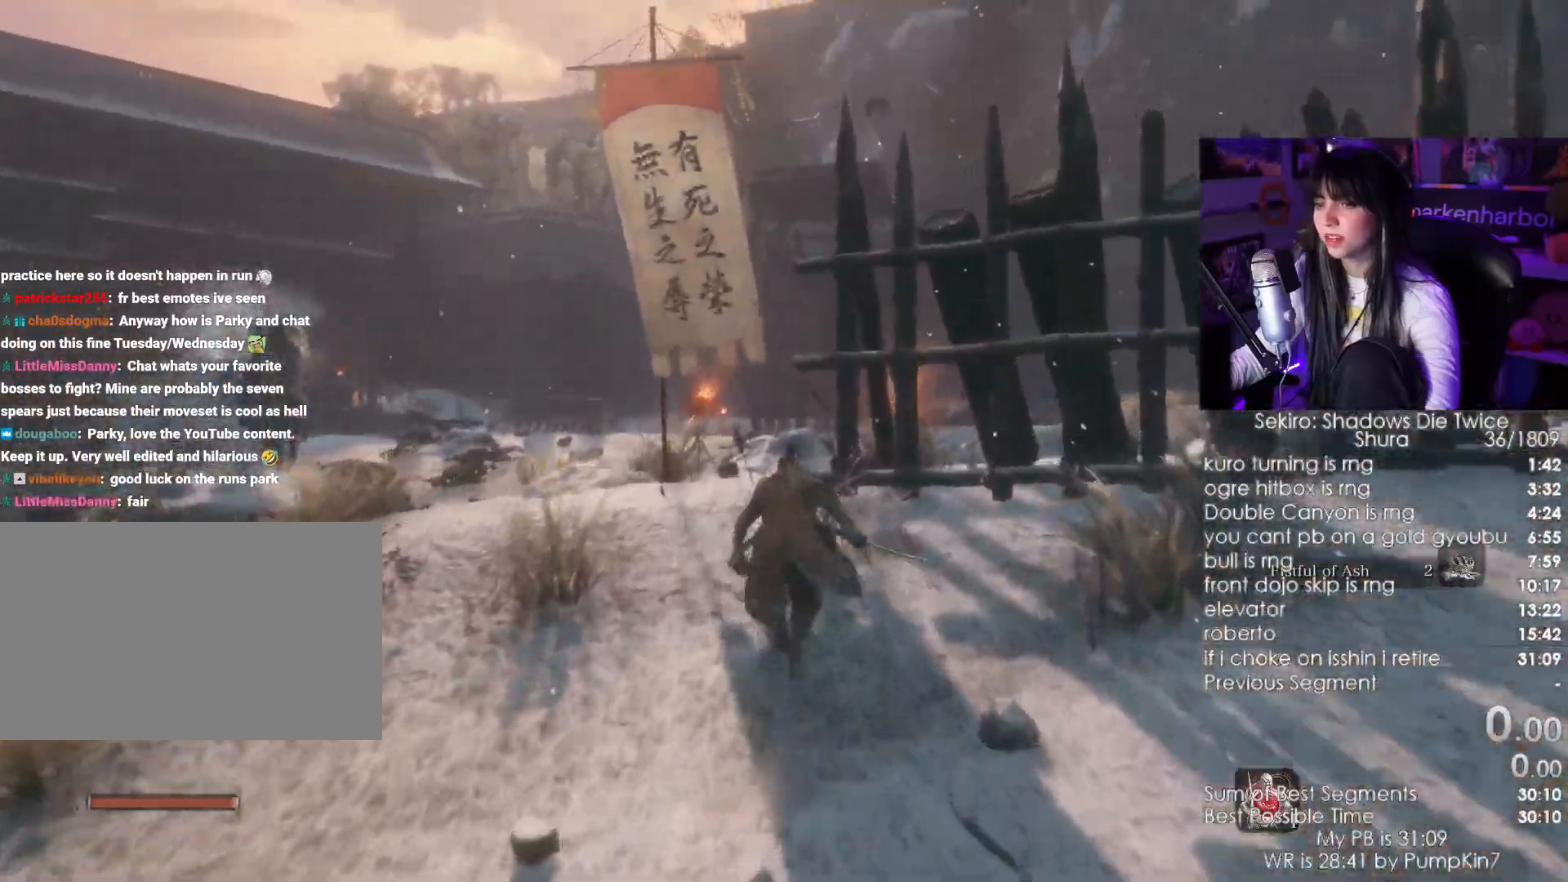
{"keys": ["shift", "w"], "mouse": [], "events": []}
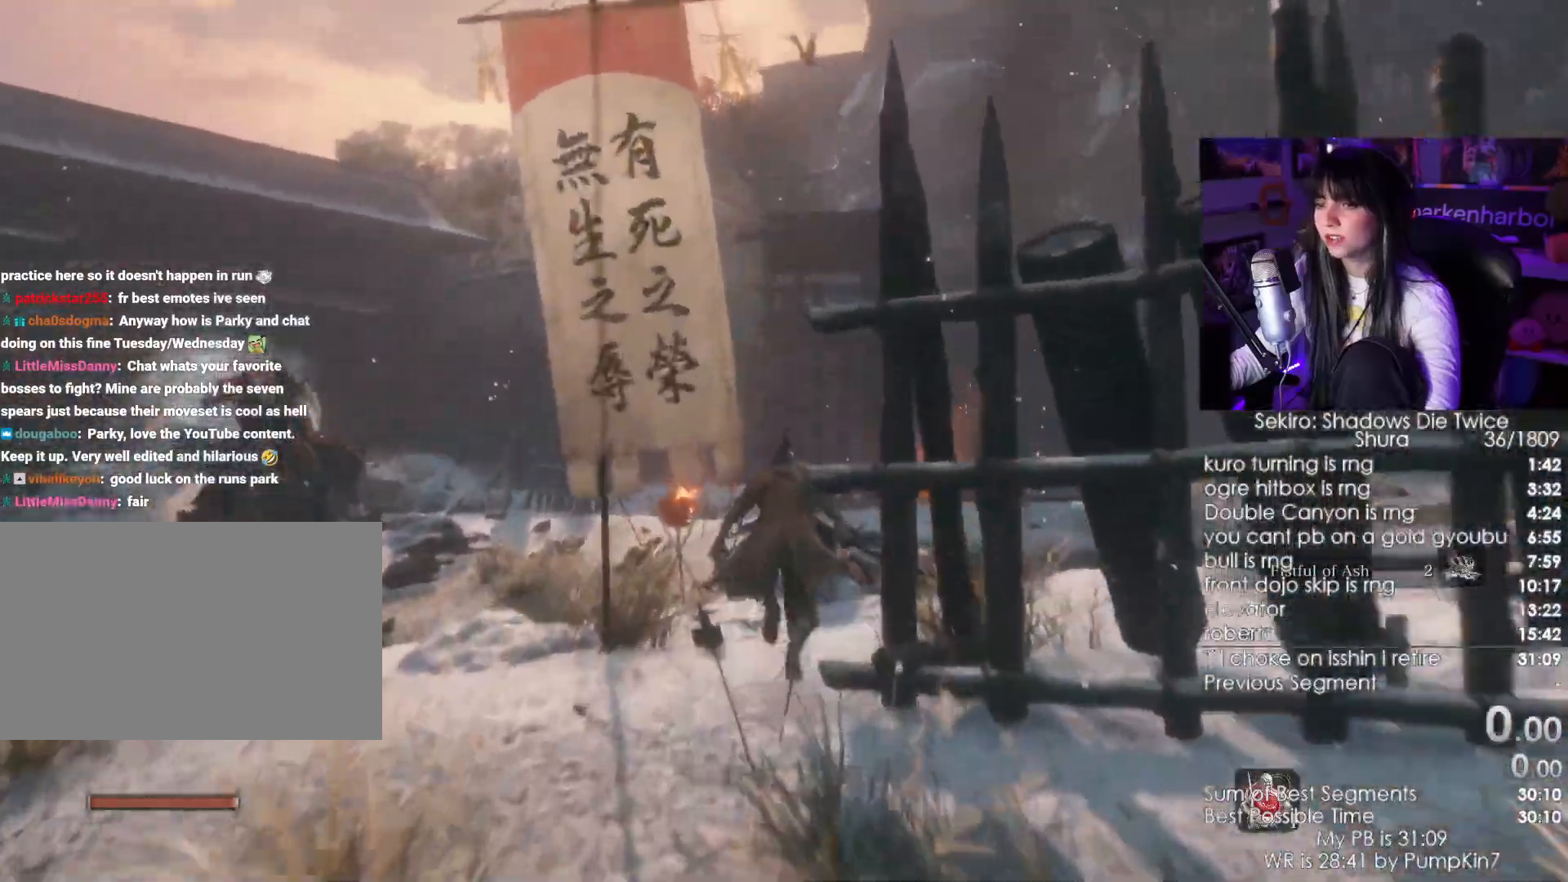
{"keys": ["shift", "w"], "mouse": ["left"], "events": [[467, "mouse_left", "down"]]}
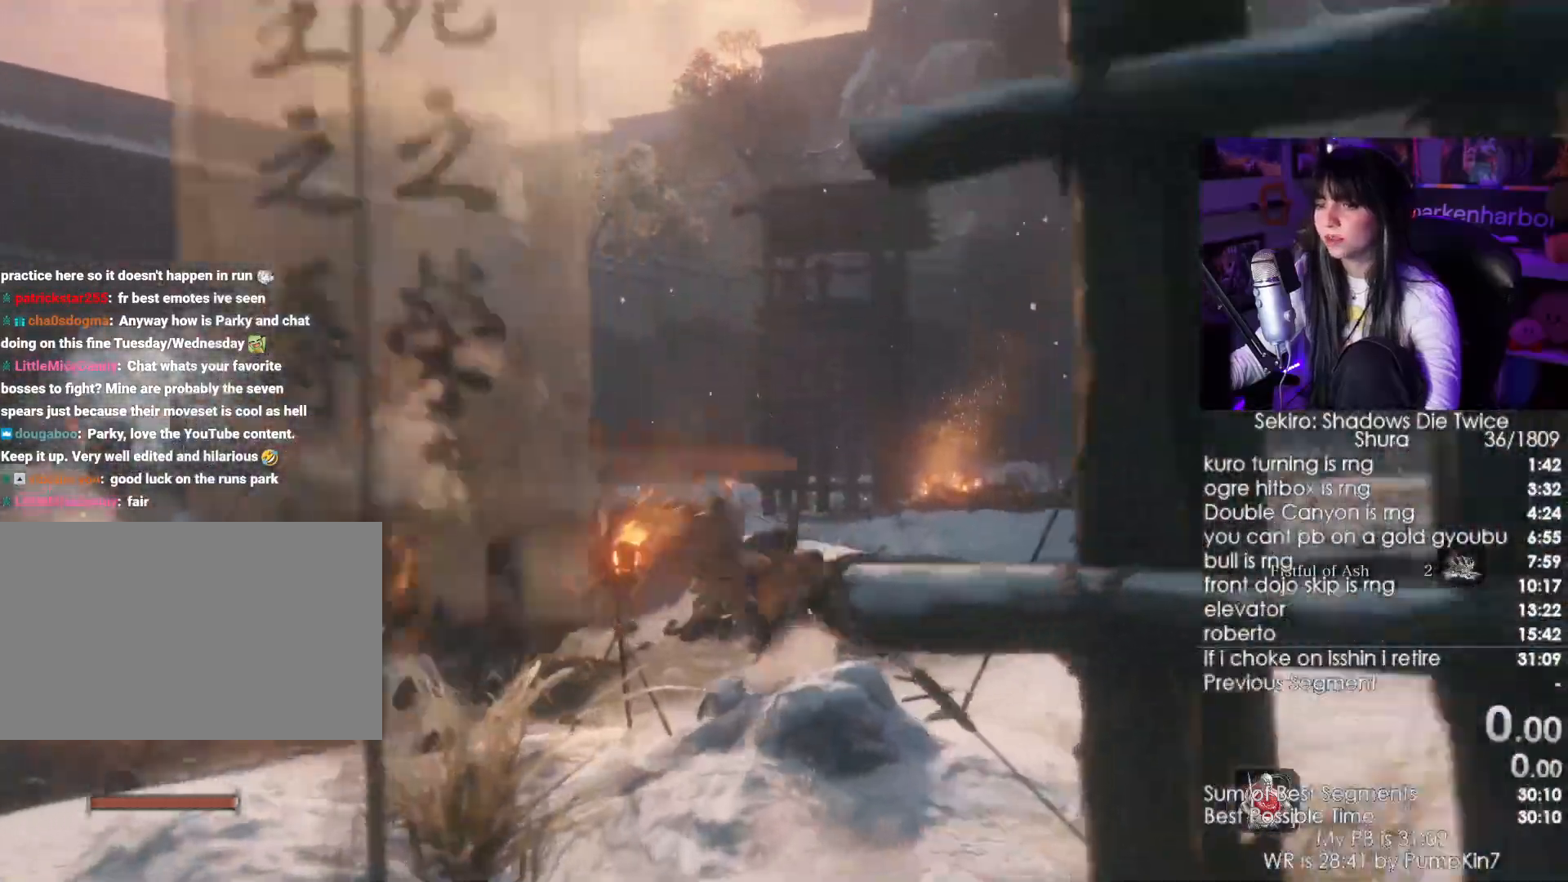
{"keys": ["w"], "mouse": [], "events": [[100, "mouse_left", "up"], [250, "shift", "up"]]}
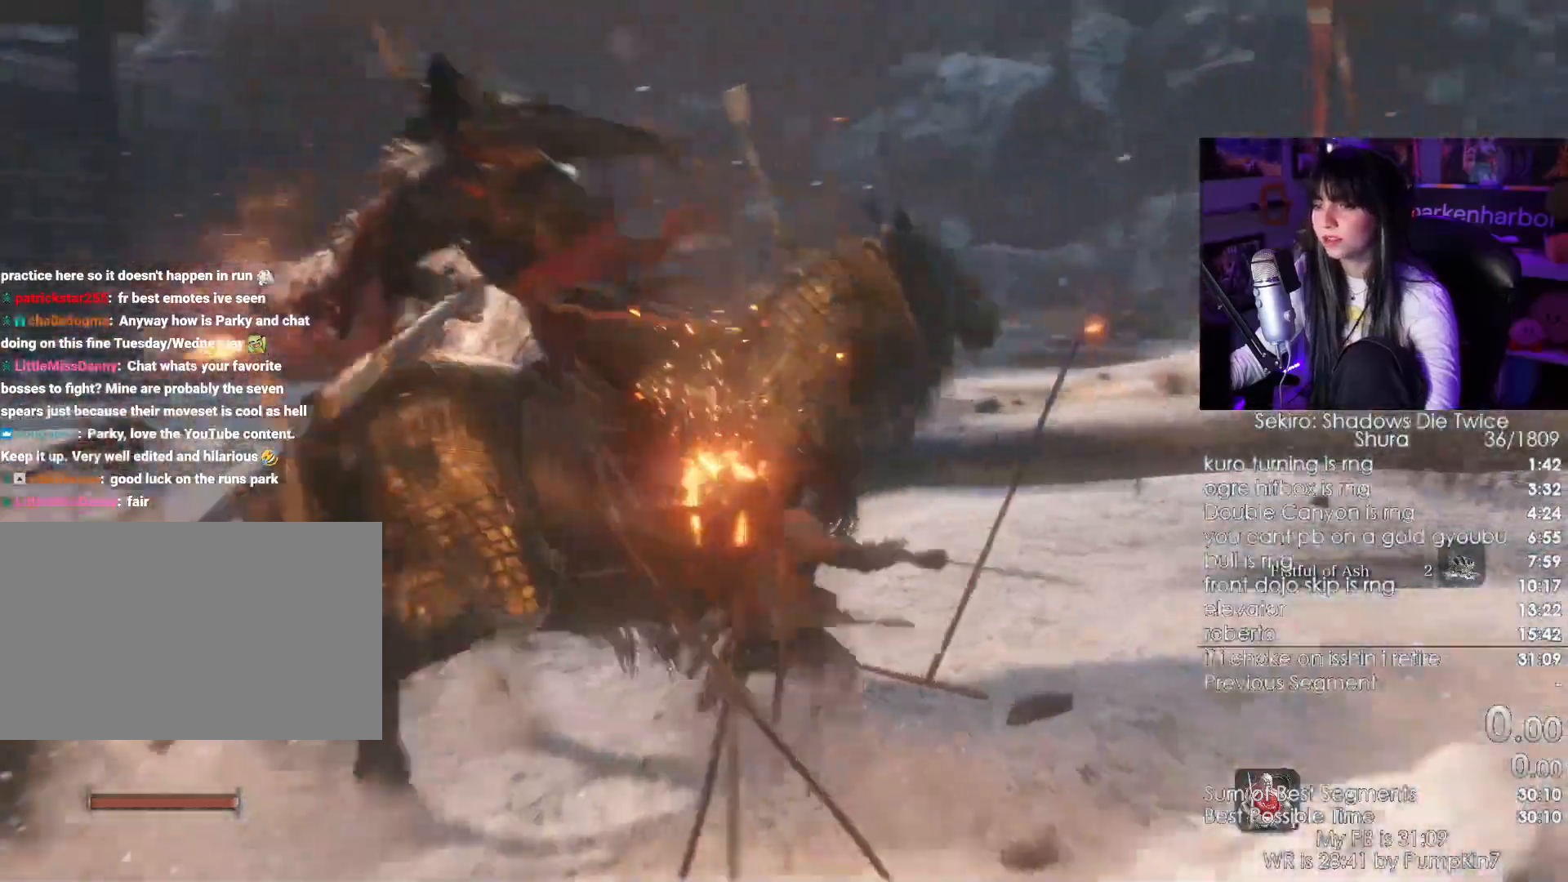
{"keys": ["w"], "mouse": [], "events": [[167, "mouse_left", "down"], [317, "mouse_left", "up"]]}
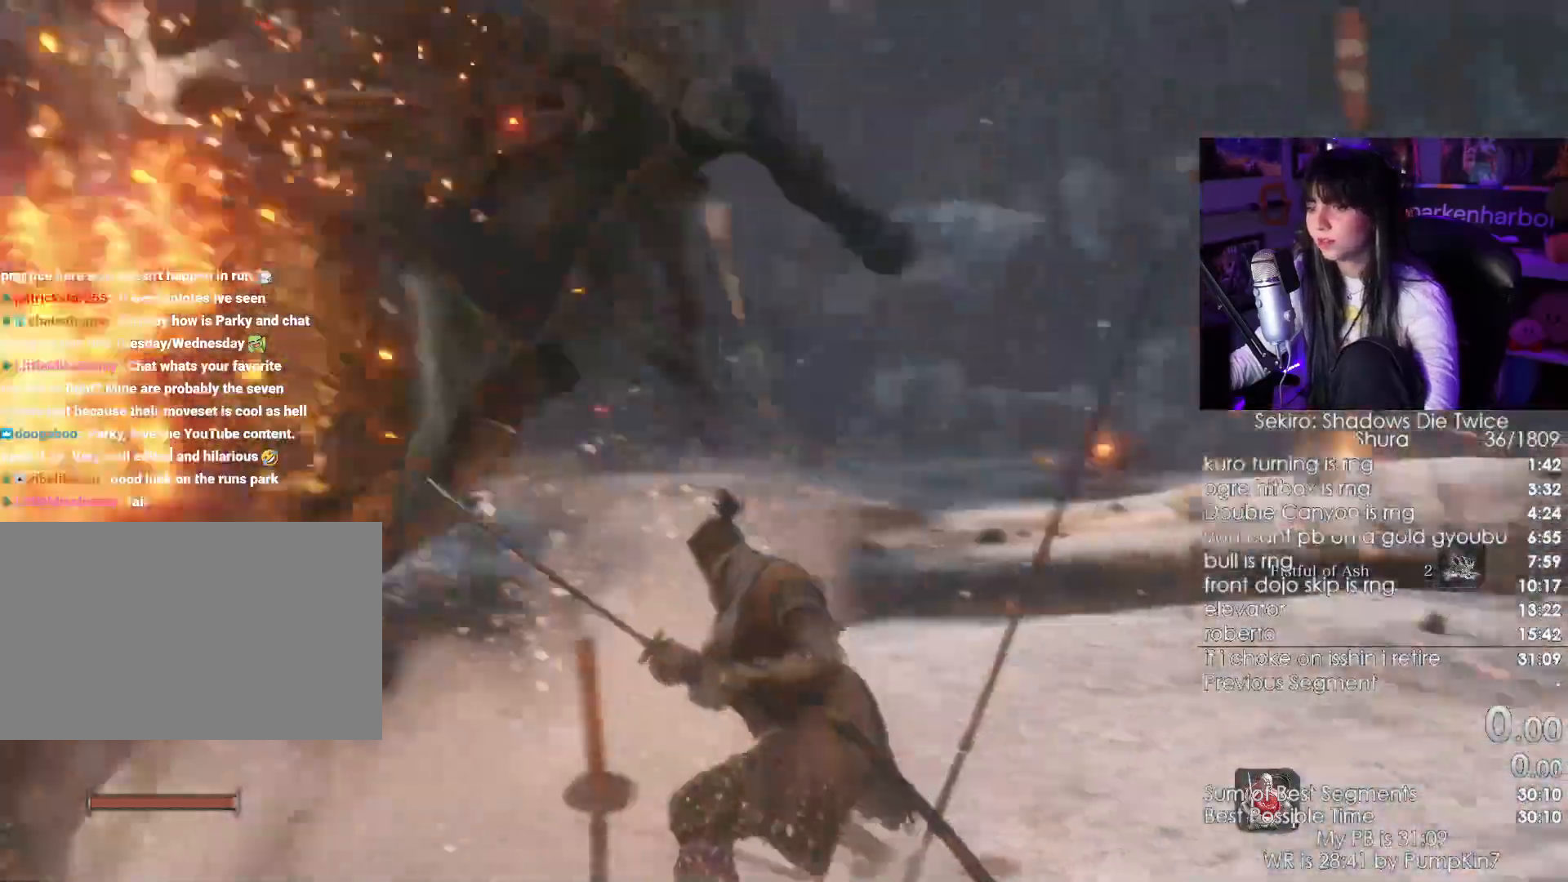
{"keys": ["w"], "mouse": [], "events": [[350, "mouse_left", "down"], [467, "mouse_left", "up"]]}
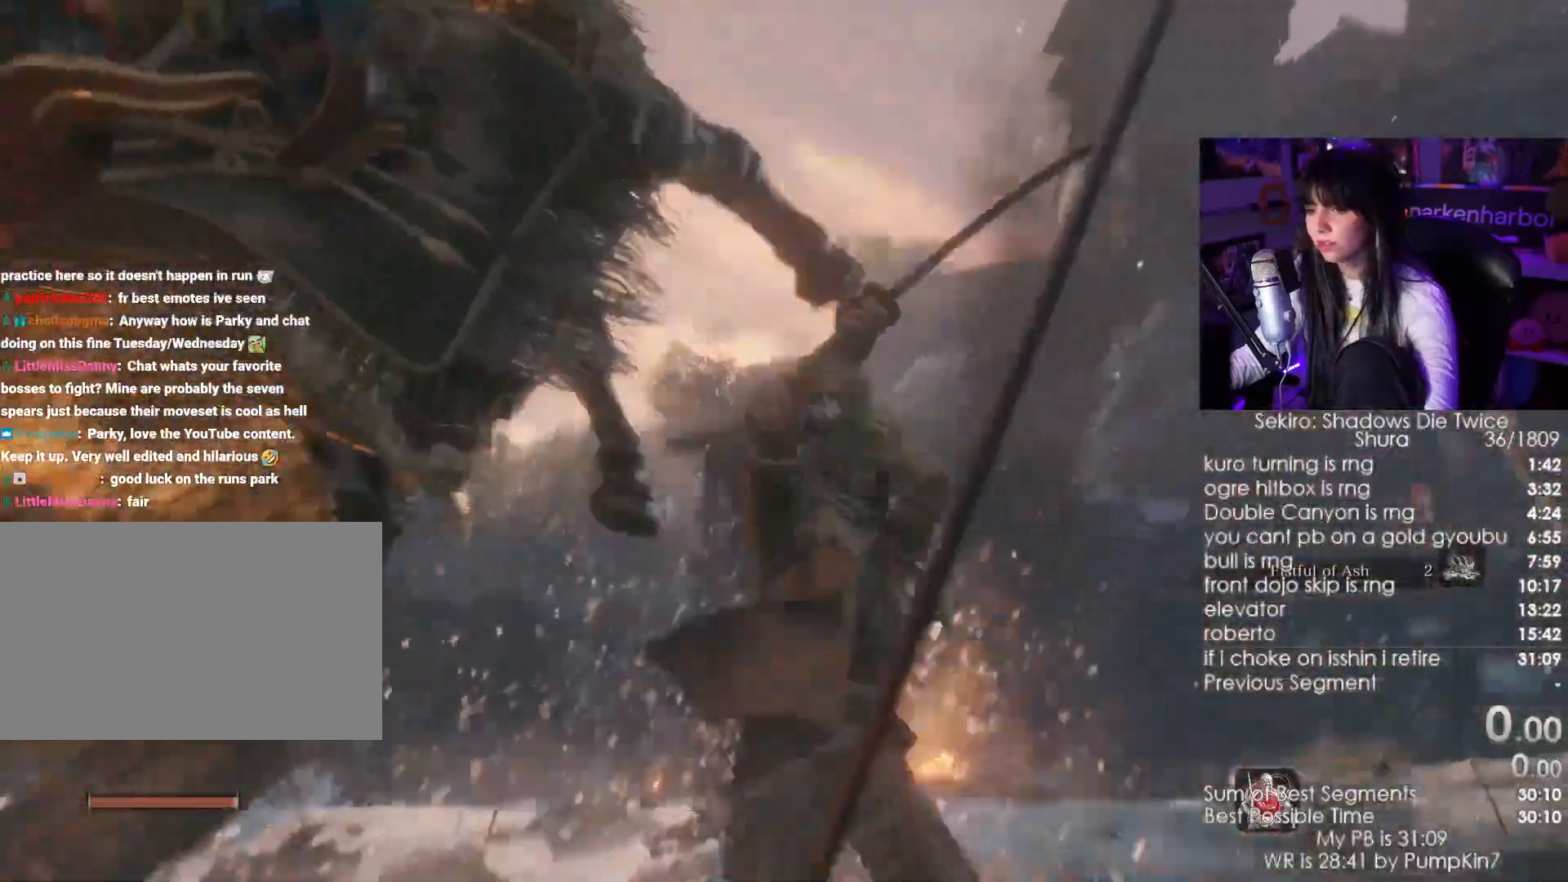
{"keys": ["w"], "mouse": [], "events": [[300, "mouse_left", "down"], [483, "mouse_left", "up"]]}
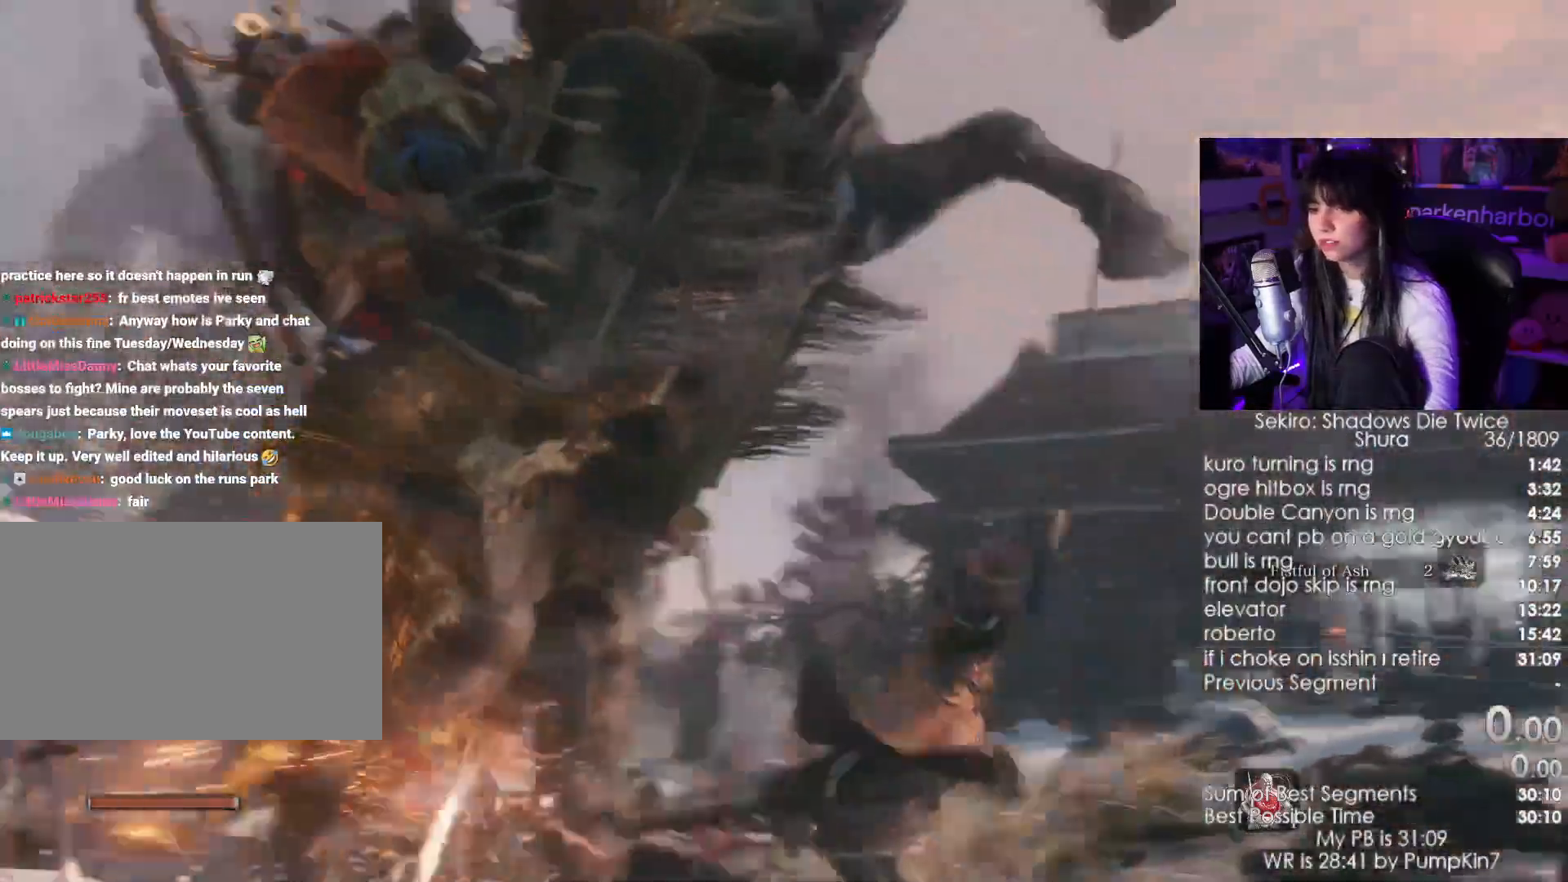
{"keys": ["w"], "mouse": ["left"], "events": [[500, "mouse_left", "down"]]}
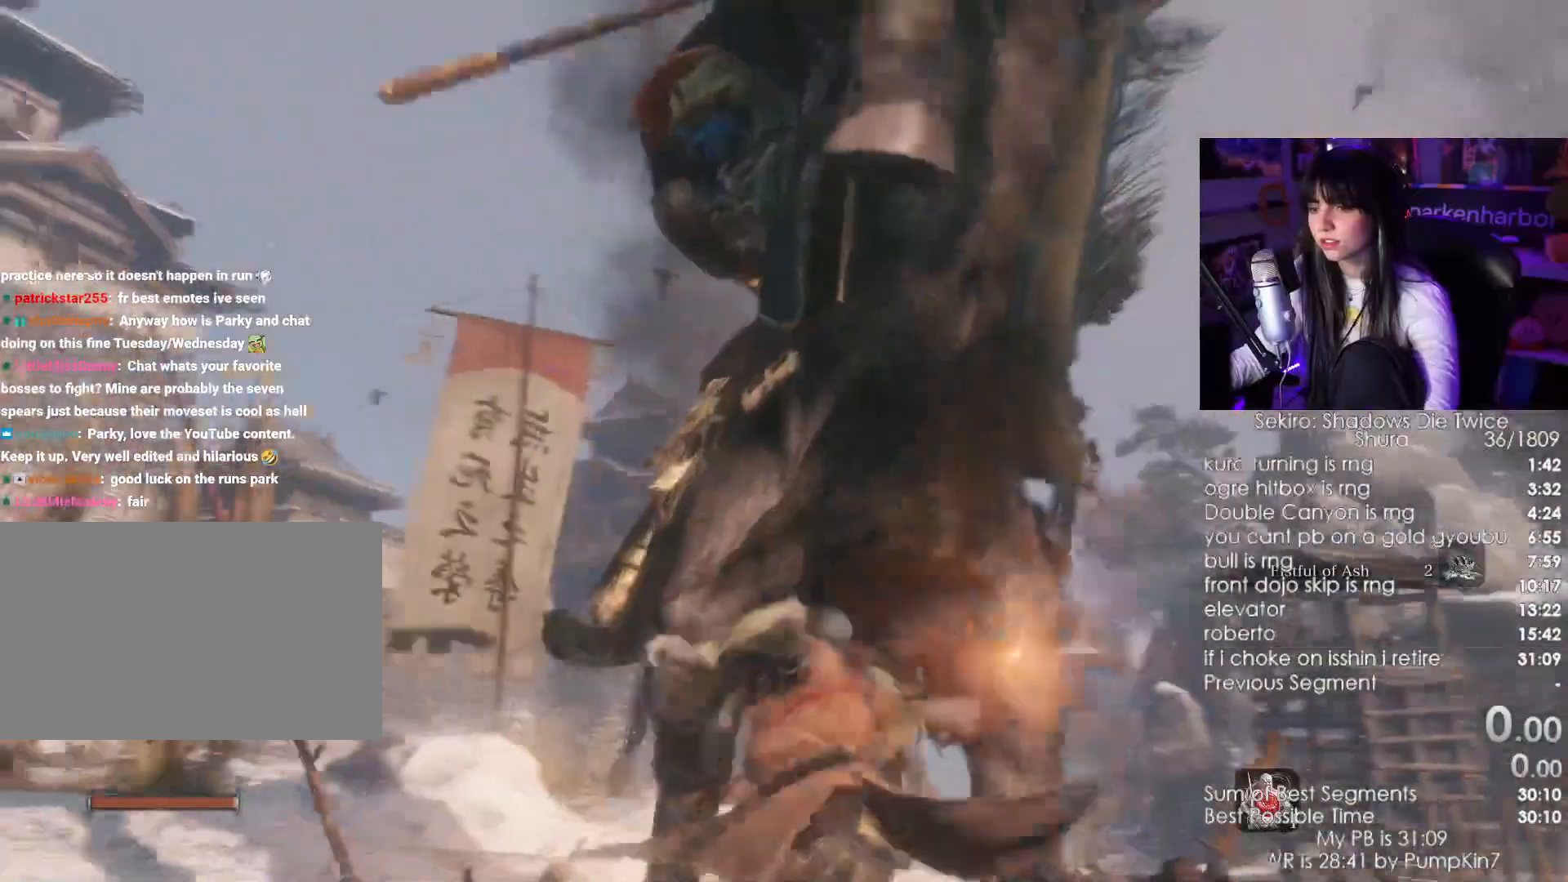
{"keys": ["w"], "mouse": []}
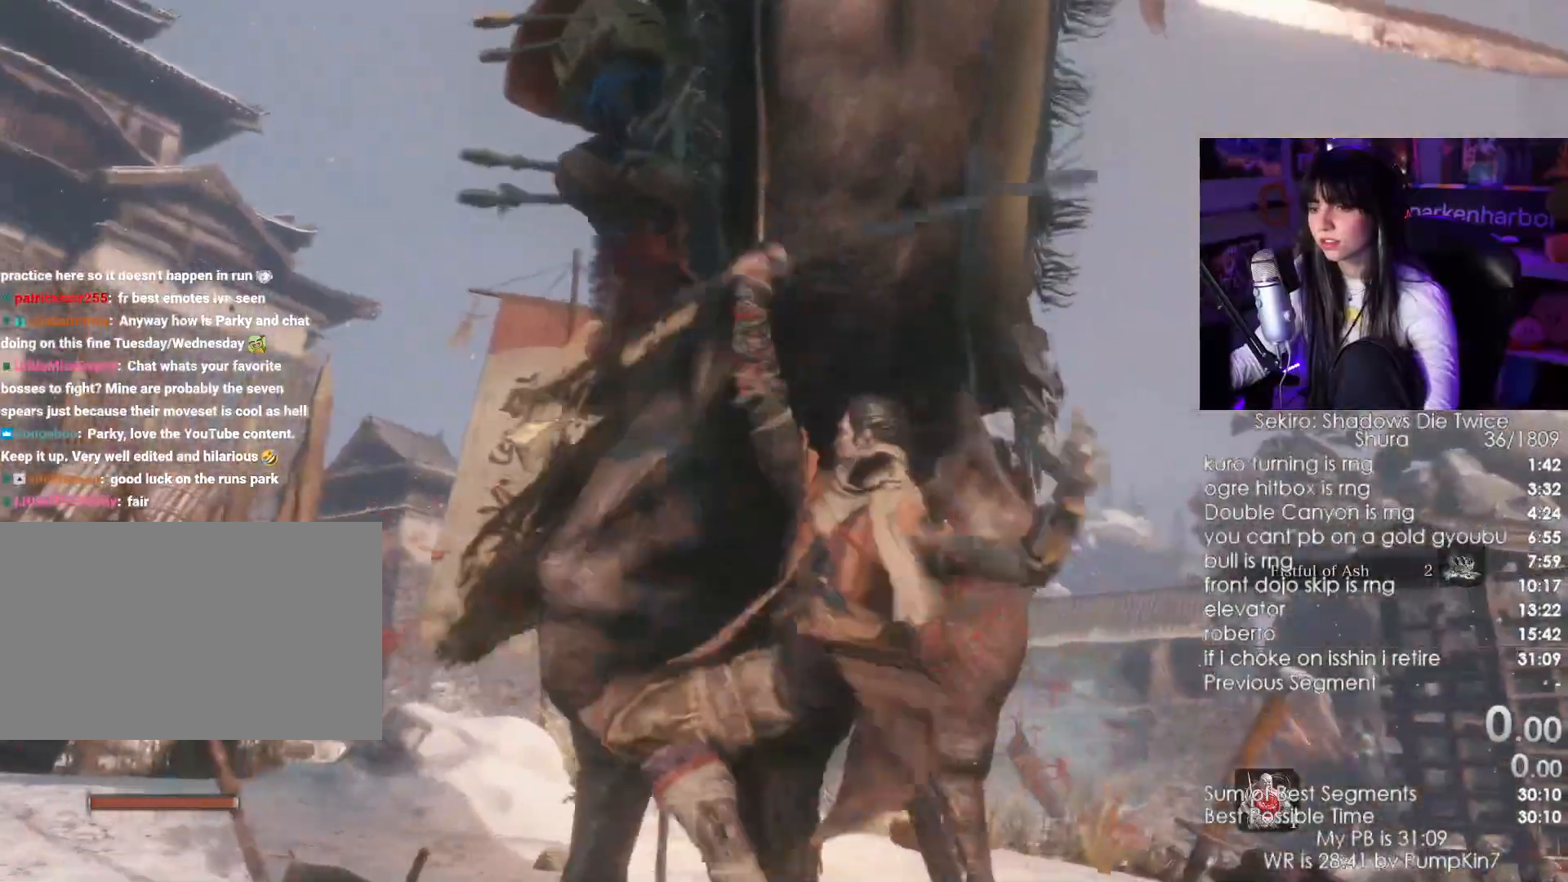
{"keys": ["w"], "mouse": [], "events": [[150, "mouse_left", "down"], [200, "mouse_left", "up"]]}
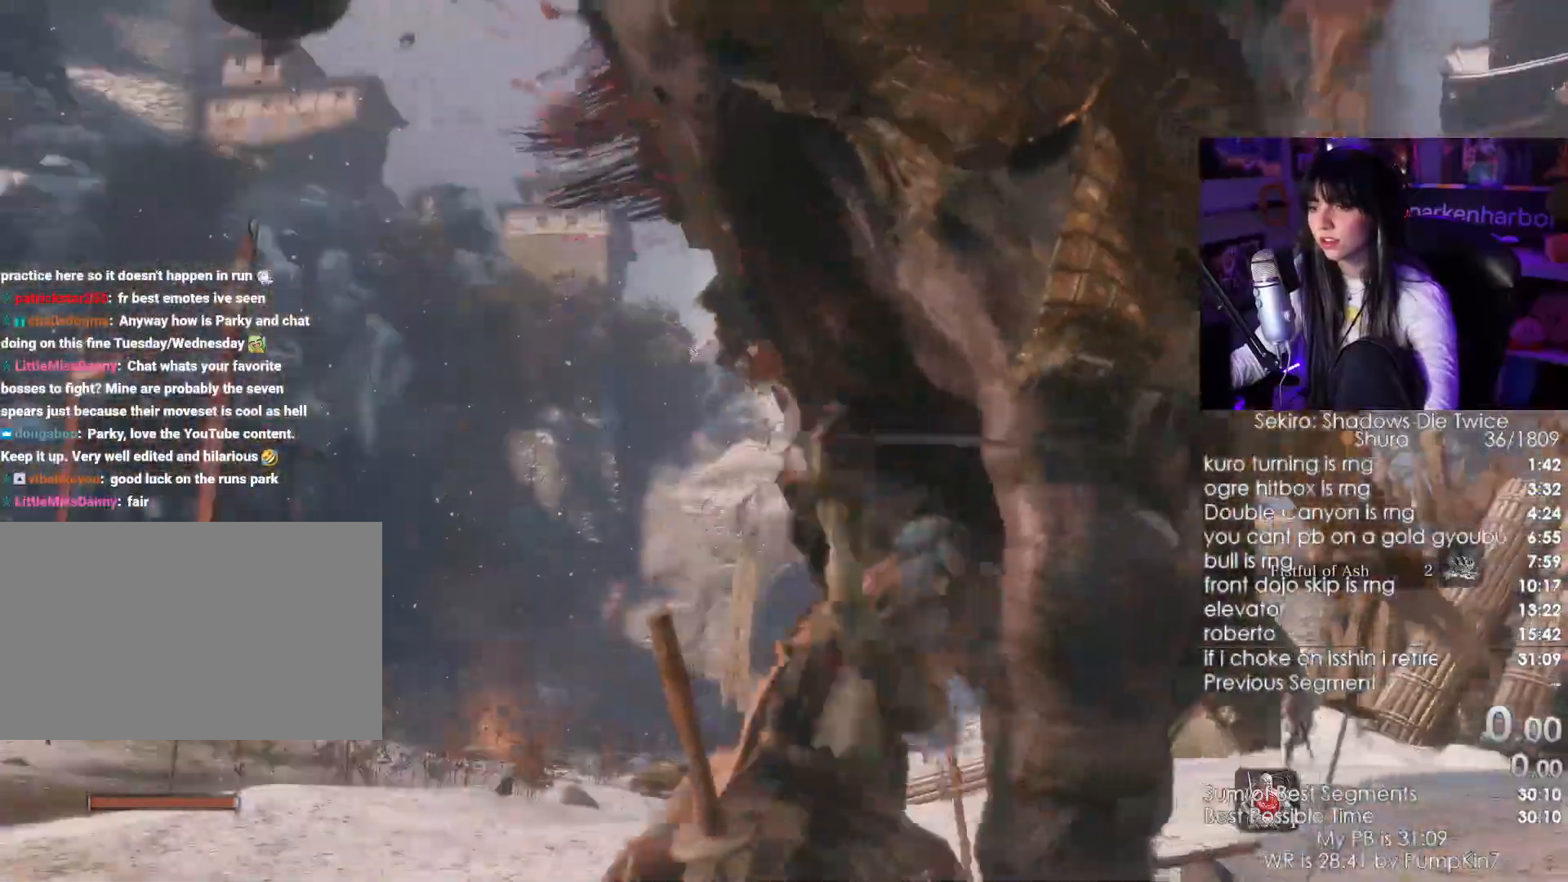
{"keys": ["shift", "w"], "mouse": []}
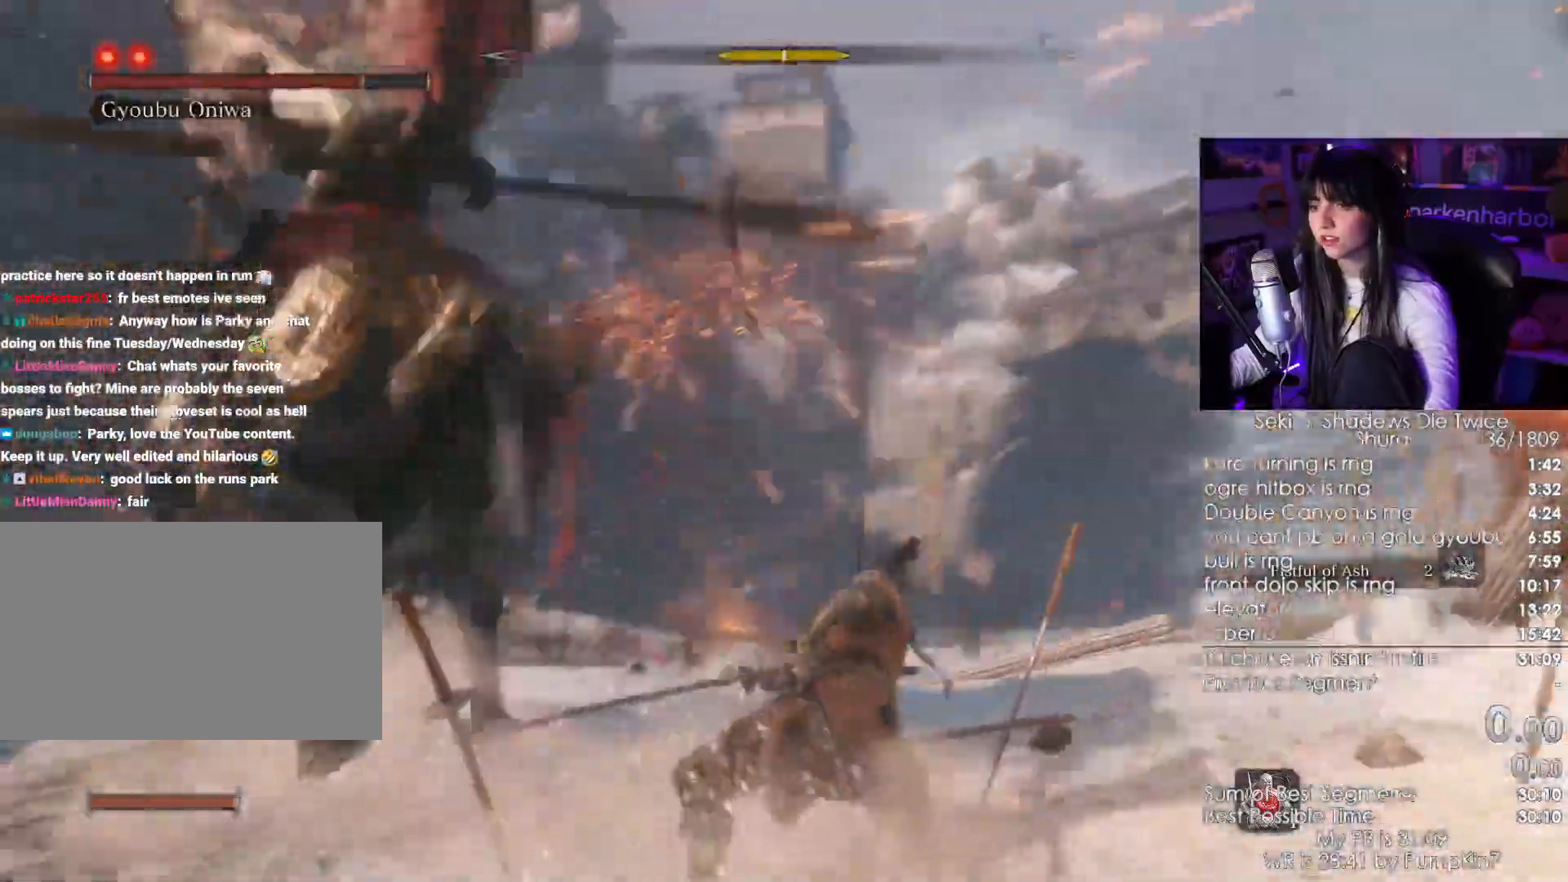
{"keys": ["shift", "w"], "mouse": [], "events": []}
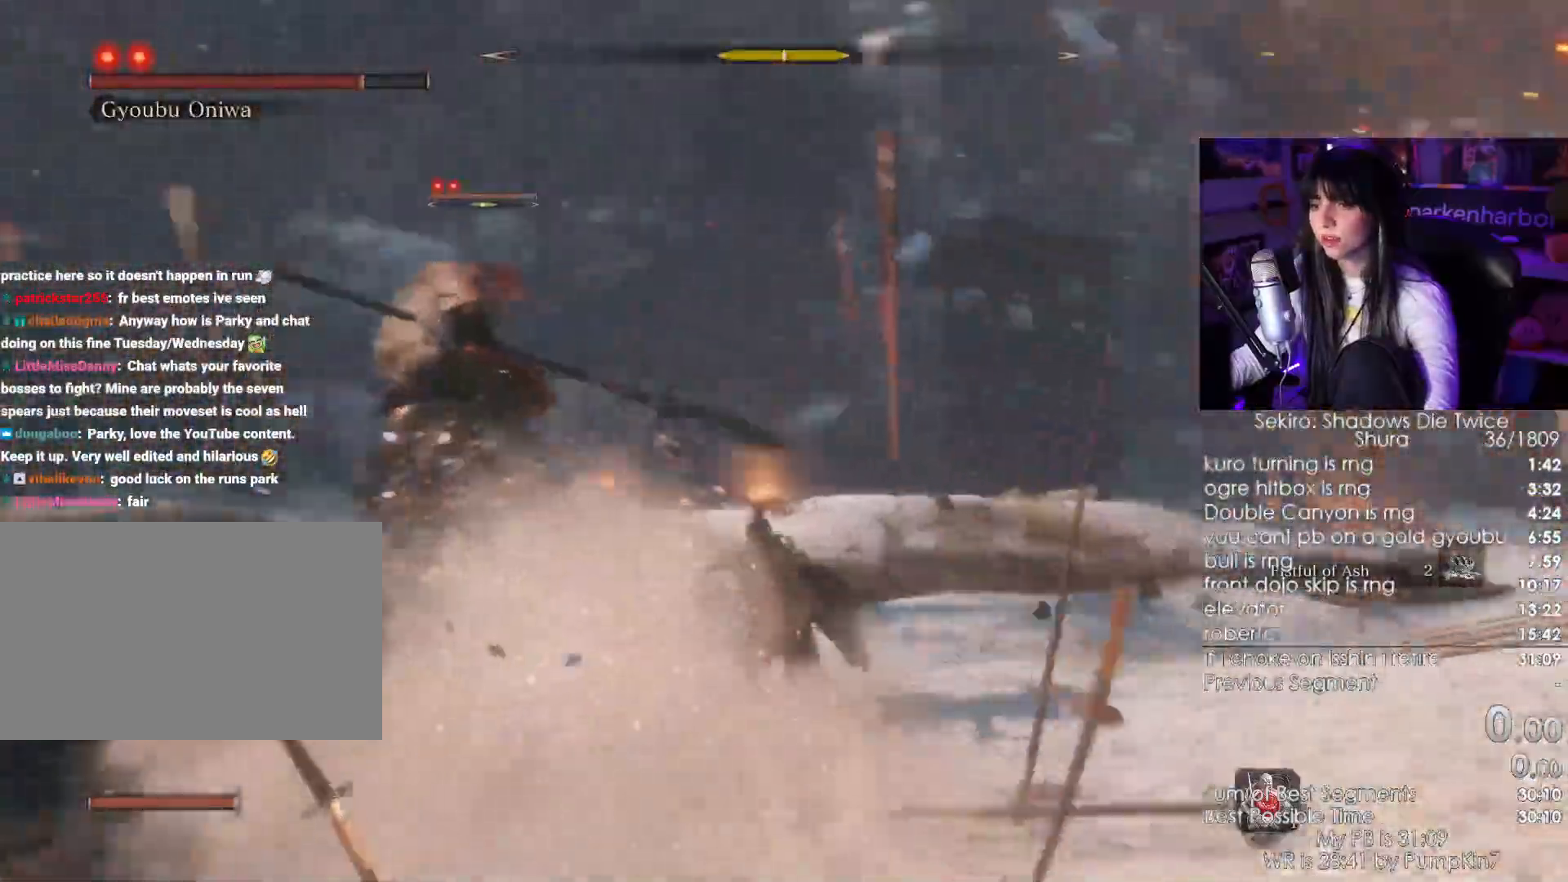
{"keys": ["shift", "w"], "mouse": [], "events": []}
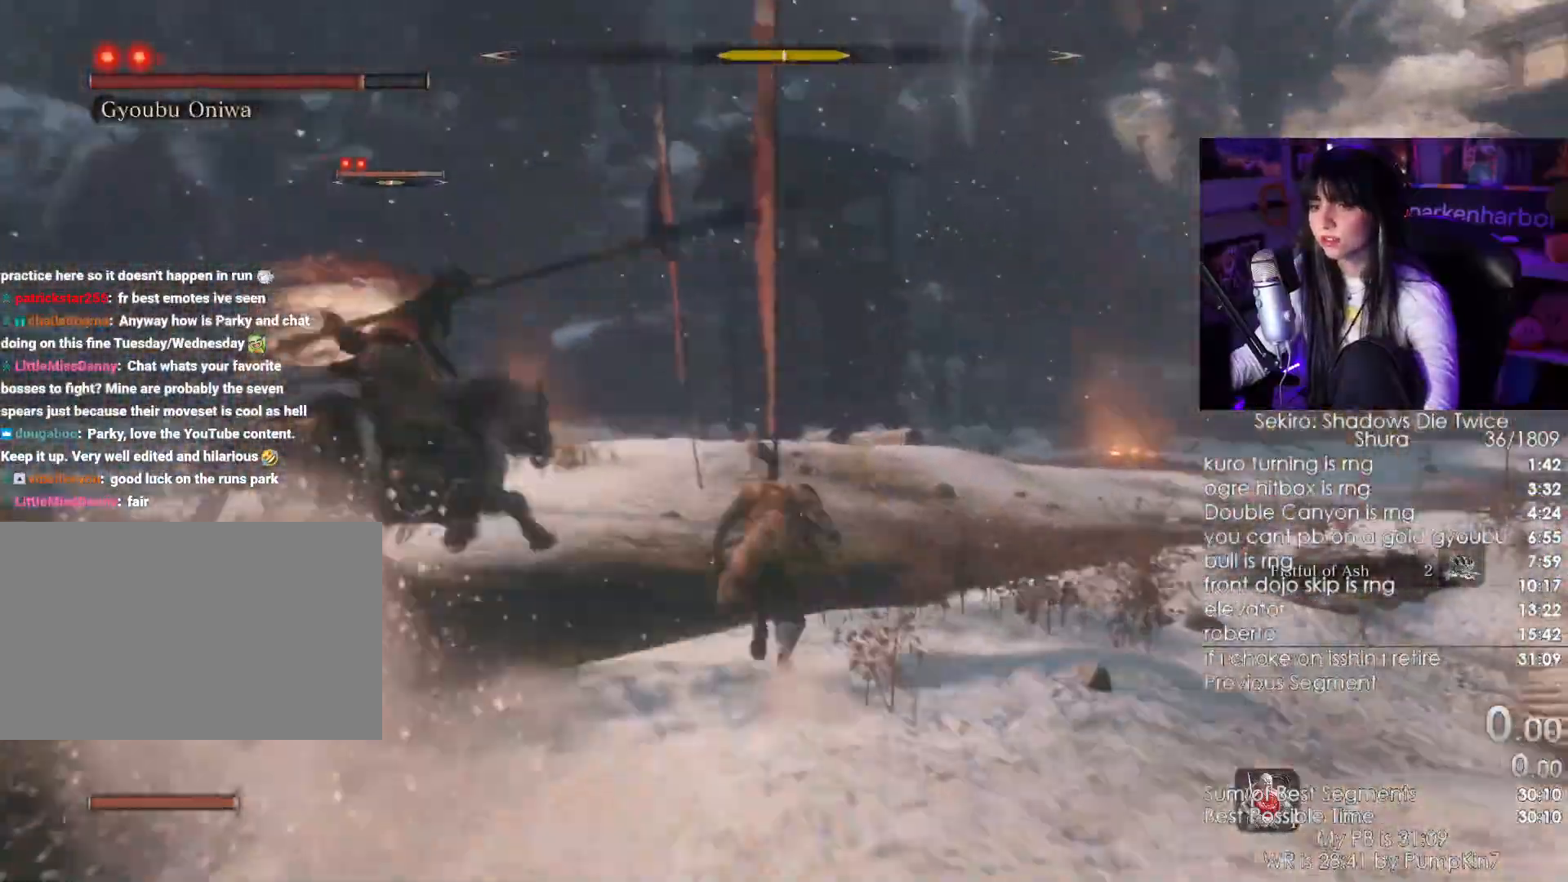
{"keys": ["shift", "w"], "mouse": ["right"], "events": [[500, "mouse_right", "down"]]}
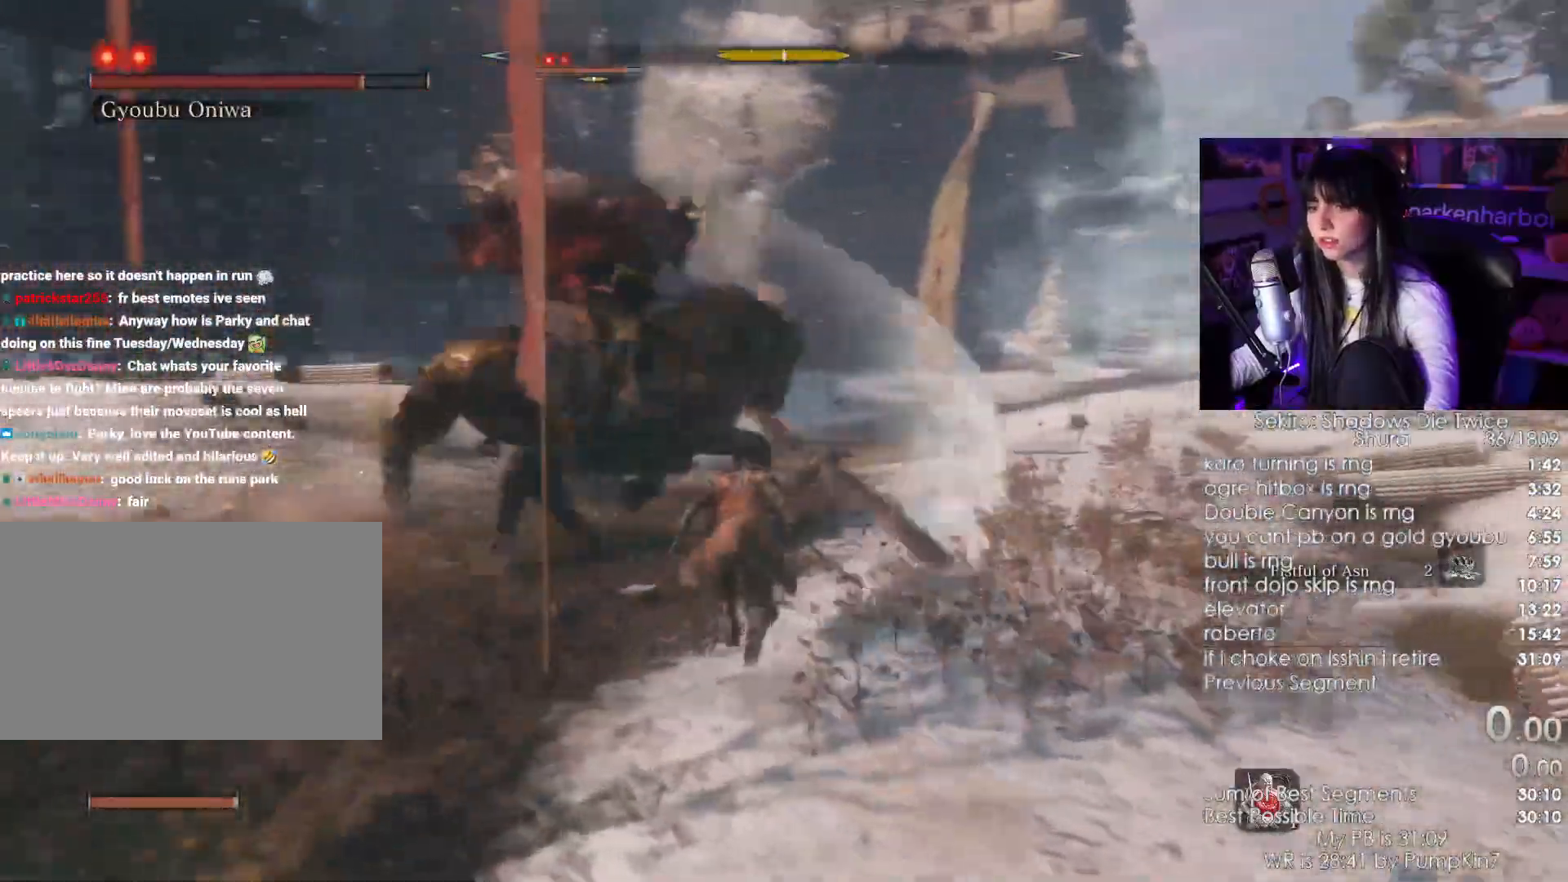
{"keys": ["w"], "mouse": [], "events": [[83, "mouse_right", "up"], [167, "mouse_left", "down"], [183, "shift", "up"], [317, "mouse_left", "up"]]}
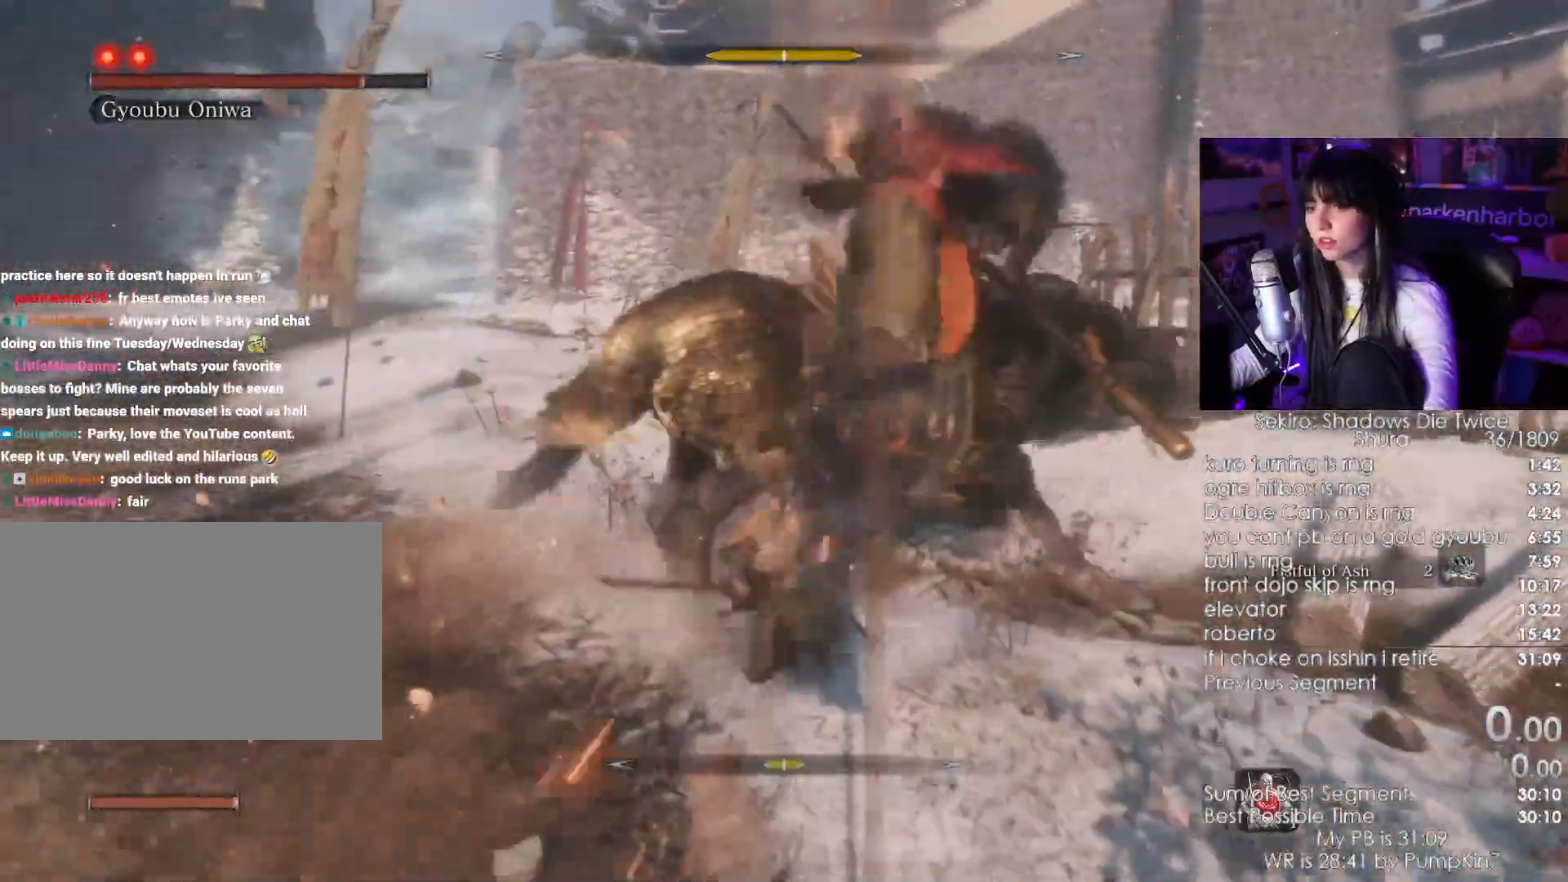
{"keys": ["w"], "mouse": [], "events": [[333, "mouse_left", "down"], [433, "mouse_left", "up"]]}
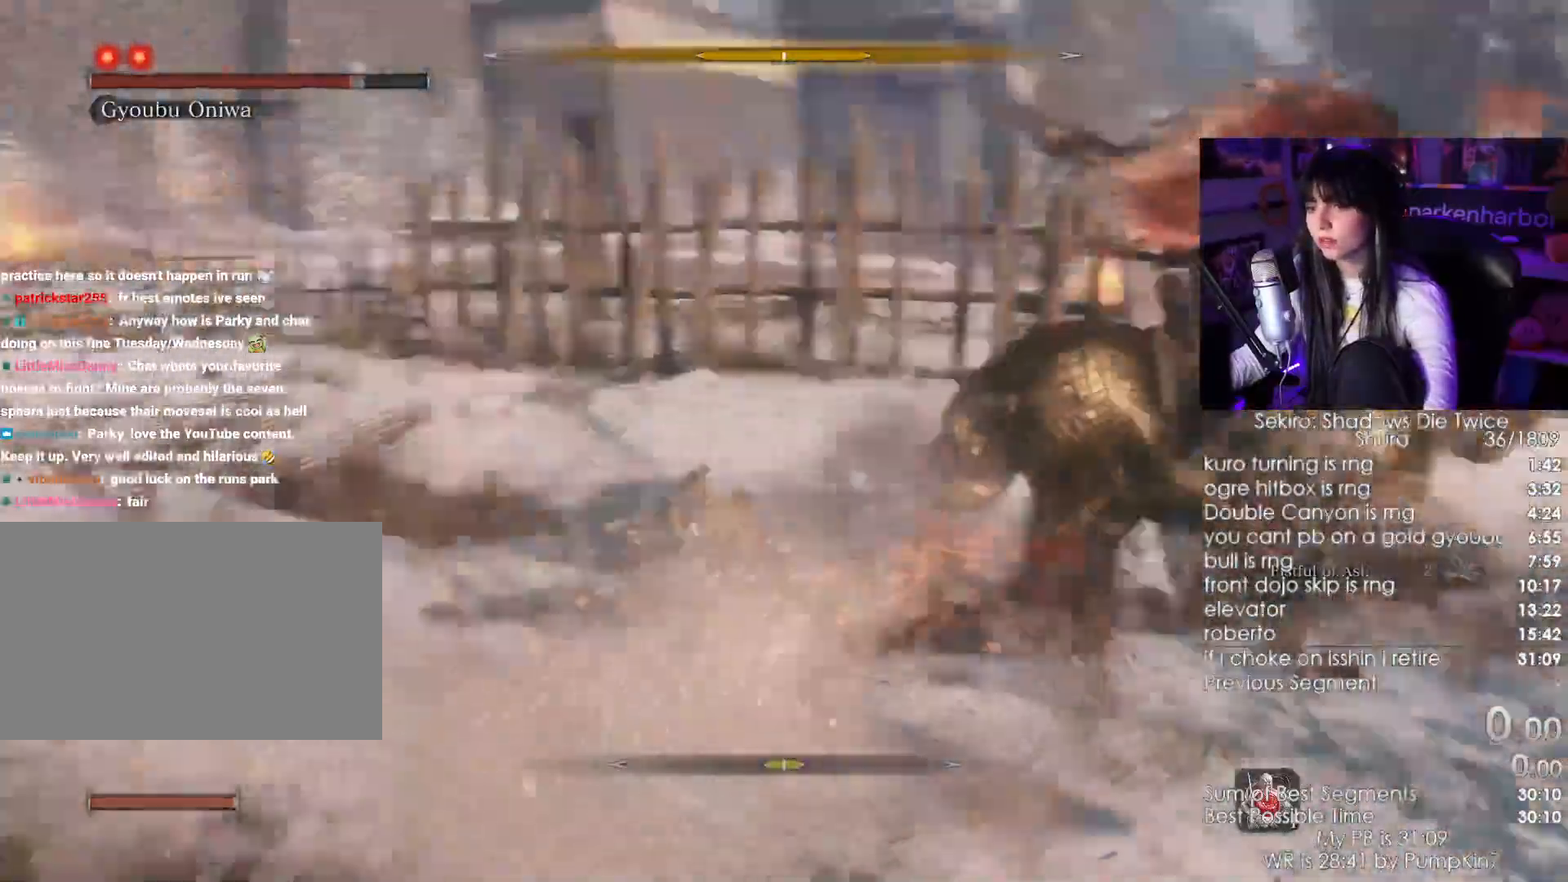
{"keys": ["w"], "mouse": [], "events": []}
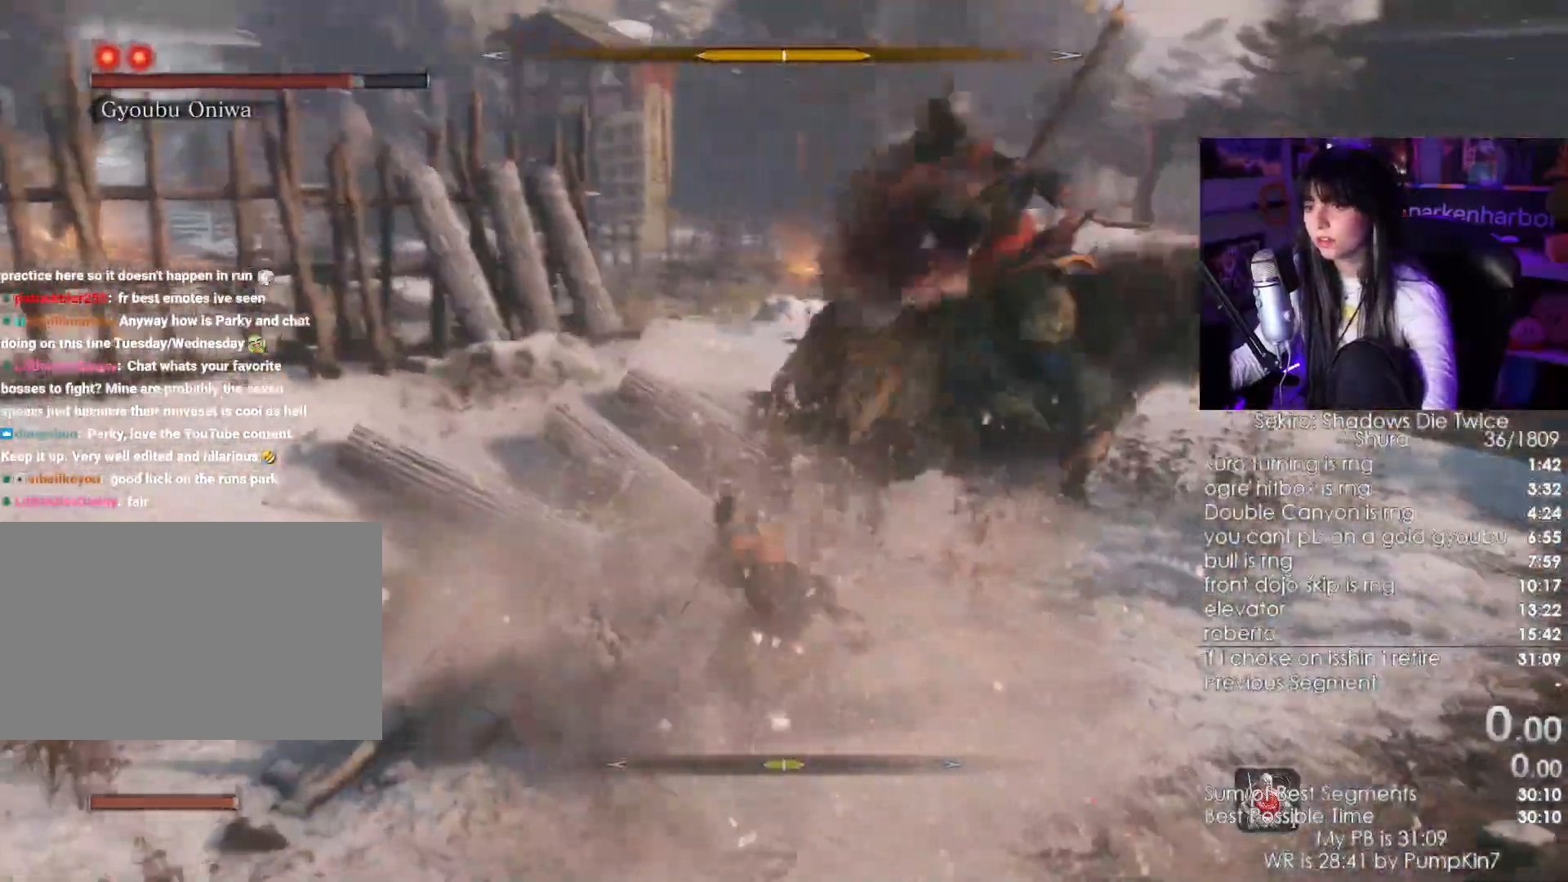
{"keys": [], "mouse": [], "events": [[33, "mouse_wheel", "down"], [117, "mouse_wheel", "up"], [317, "w", "up"], [417, "a", "down"], [467, "a", "up"]]}
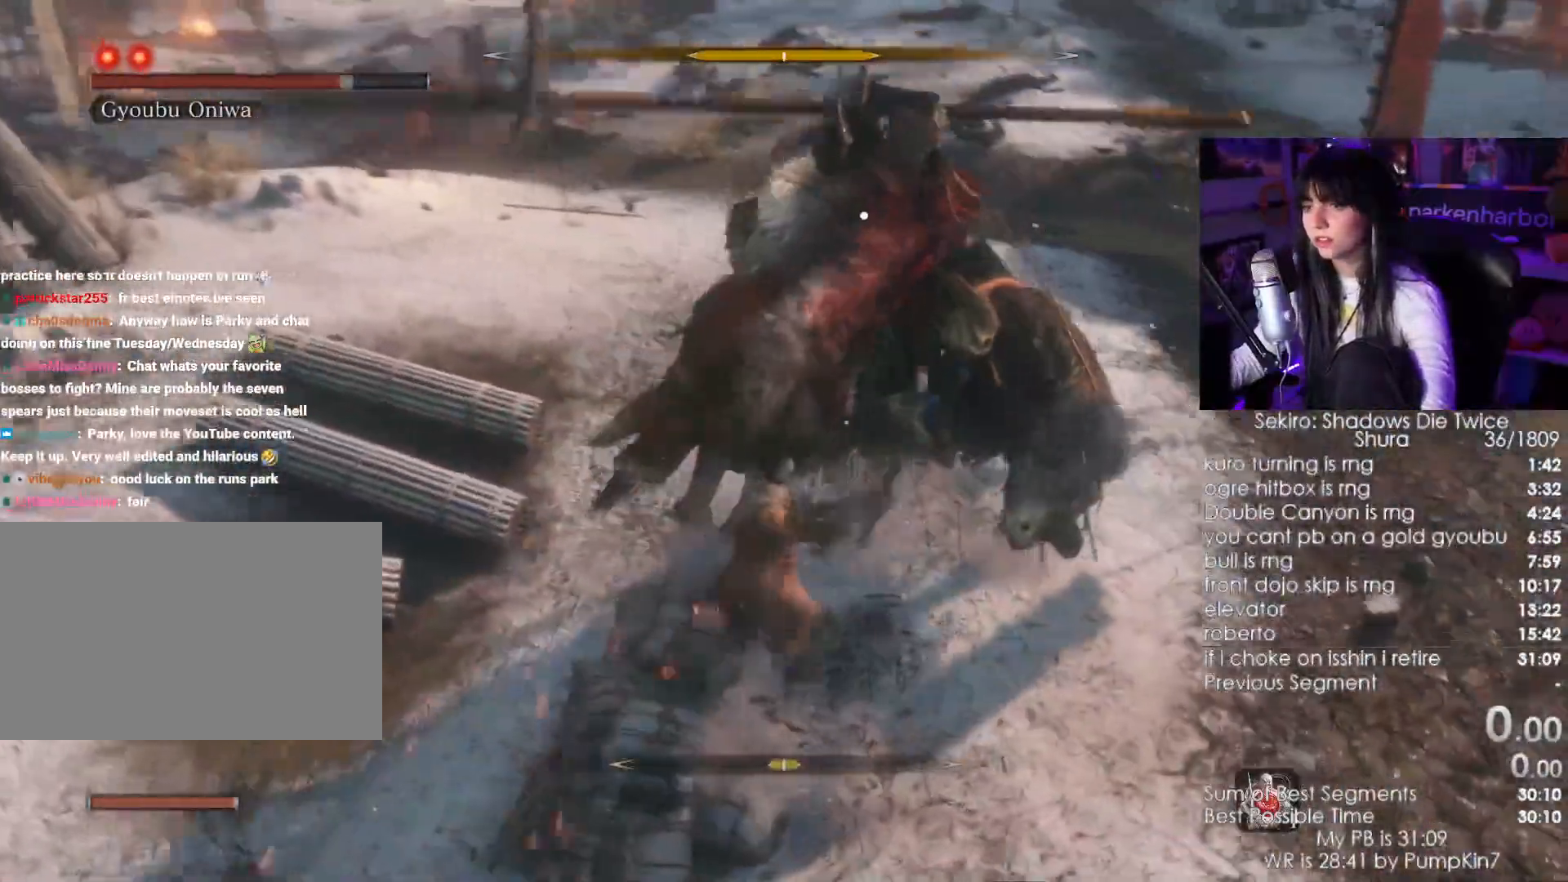
{"keys": ["w"], "mouse": []}